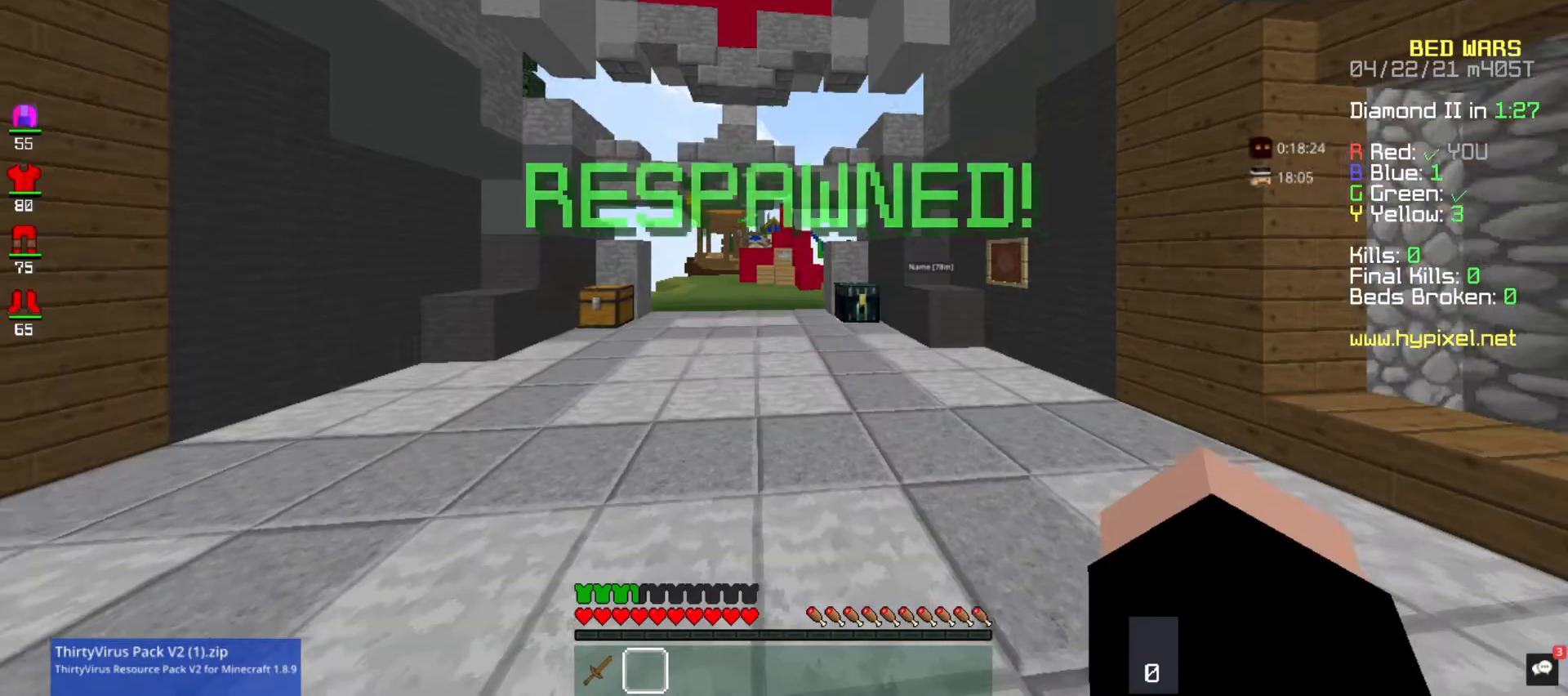
Gameplay with keyboard and mouse; each line is a JSON object with the keys and mouse buttons held at the frame after it. "events" lists presses ("down") and releases ("up") of "a", "d", "s", "space", "w", "mouse_left" and "mouse_right" between this image and that frame as [ms after this image, input, new state], when the widget could be followed in between. "mouse_left", "mouse_right" = the "left", "right" buttons of the "mouse" list. No other keys are recorded. Fast repeated clicks can show as one long hold. Mouse movement is not recorded.
{"keys": ["w"], "mouse": [], "events": [[233, "w", "down"]]}
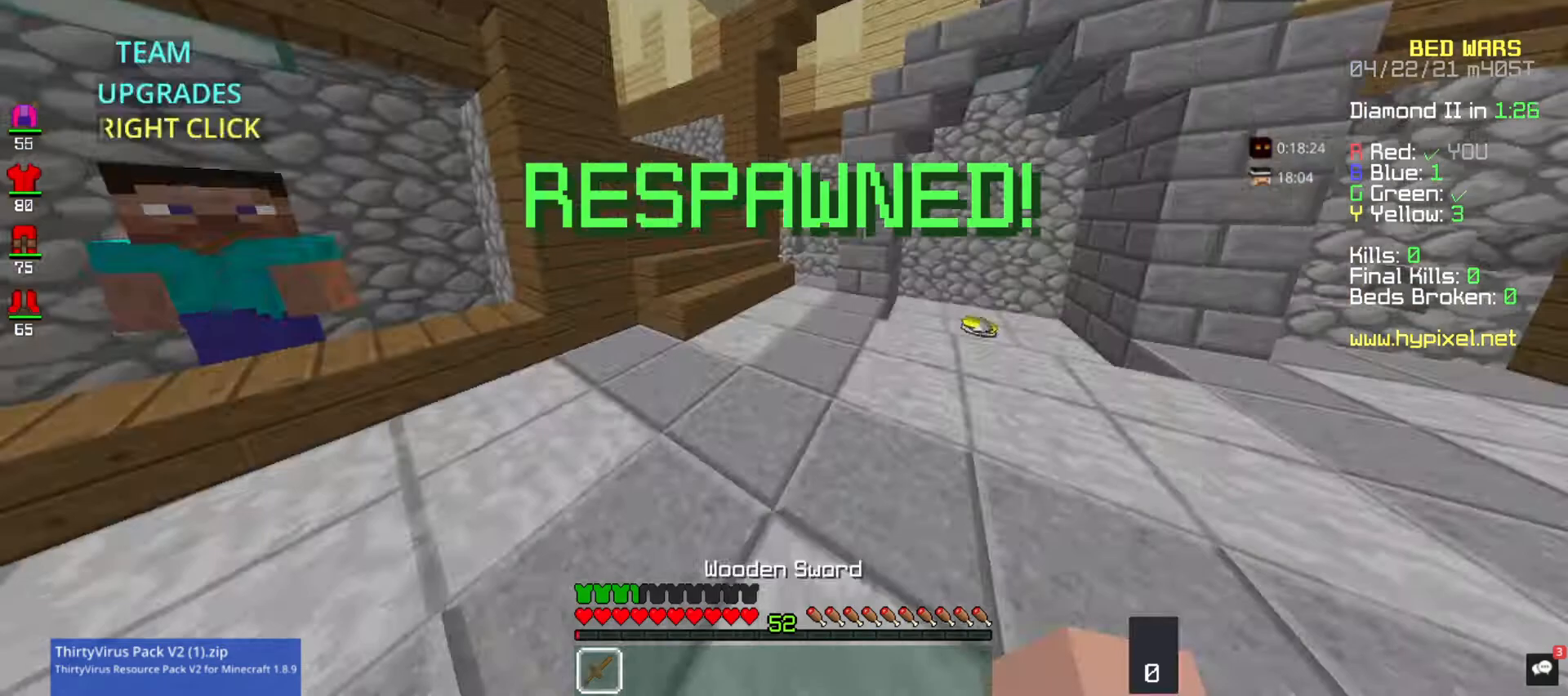
{"keys": ["w"], "mouse": [], "events": []}
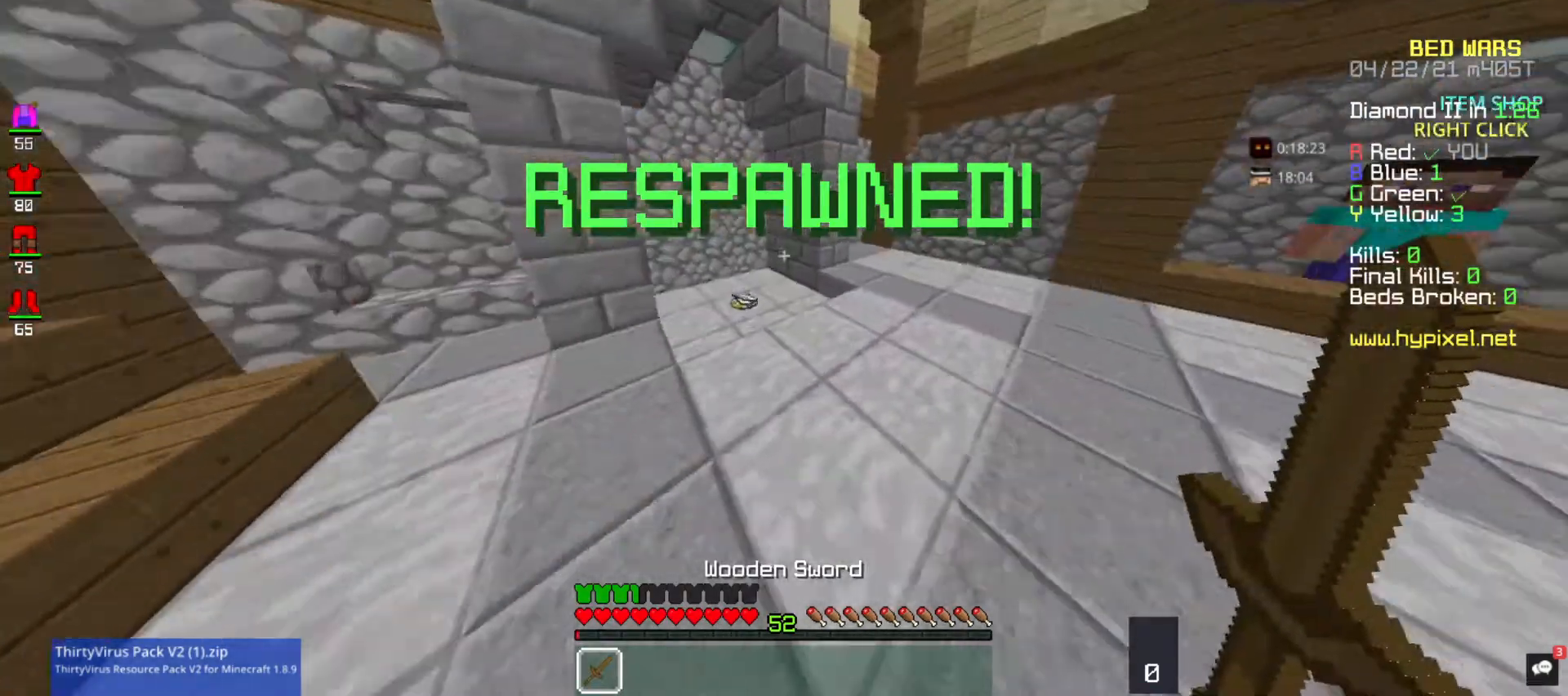
{"keys": ["w"], "mouse": ["right"], "events": [[433, "mouse_left", "down"], [500, "mouse_left", "up"], [500, "mouse_right", "down"]]}
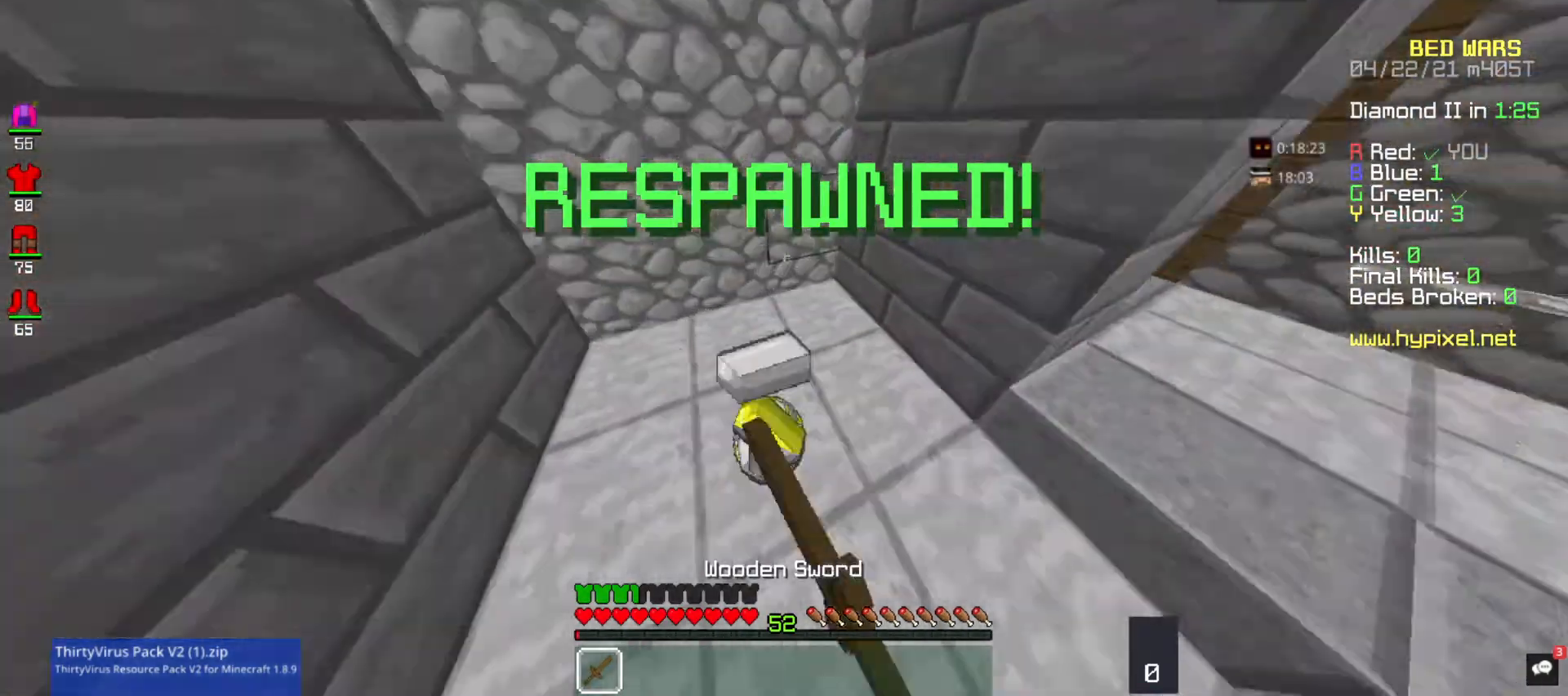
{"keys": ["s"], "mouse": ["left", "right"], "events": [[67, "mouse_left", "down"], [233, "mouse_left", "up"], [267, "mouse_left", "down"], [367, "mouse_left", "up"], [400, "mouse_left", "down"], [500, "s", "down"], [500, "w", "up"]]}
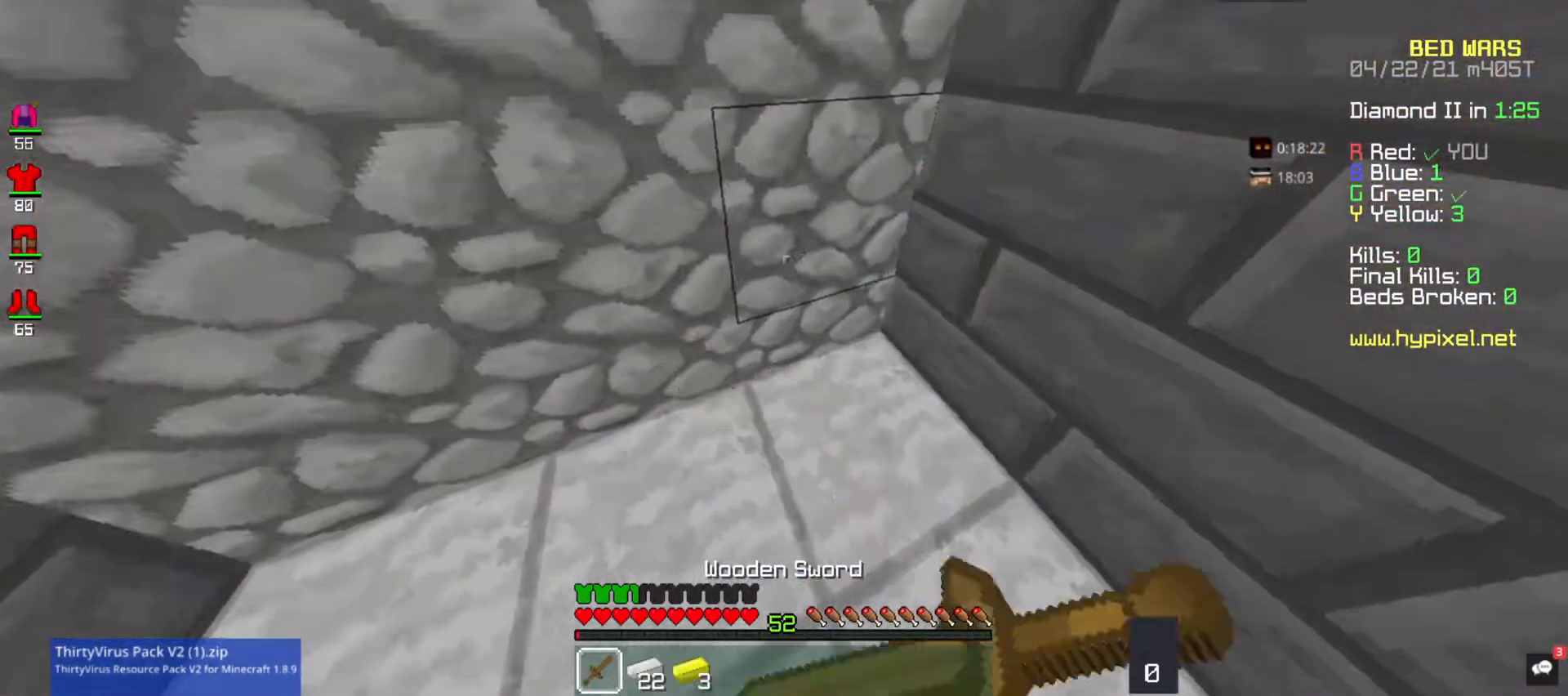
{"keys": ["w"], "mouse": ["left", "right"], "events": [[100, "mouse_left", "up"], [200, "d", "down"], [200, "mouse_left", "down"], [300, "mouse_left", "up"], [367, "d", "up"], [367, "mouse_left", "down"], [367, "s", "up"], [400, "w", "down"]]}
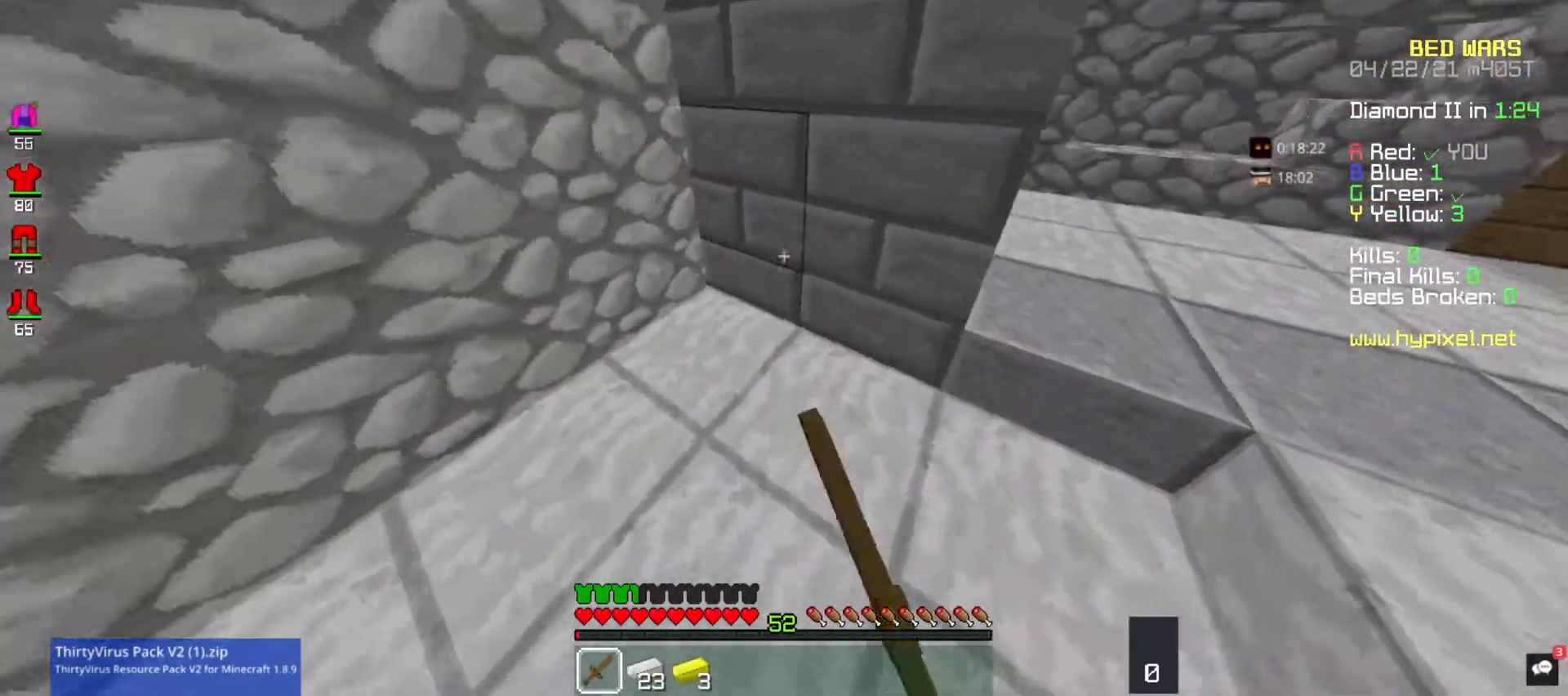
{"keys": ["s"], "mouse": ["left", "right"], "events": [[33, "mouse_left", "up"], [67, "mouse_left", "down"], [200, "mouse_left", "up"], [200, "w", "up"], [300, "mouse_left", "down"], [300, "s", "down"], [433, "mouse_left", "up"], [500, "mouse_left", "down"]]}
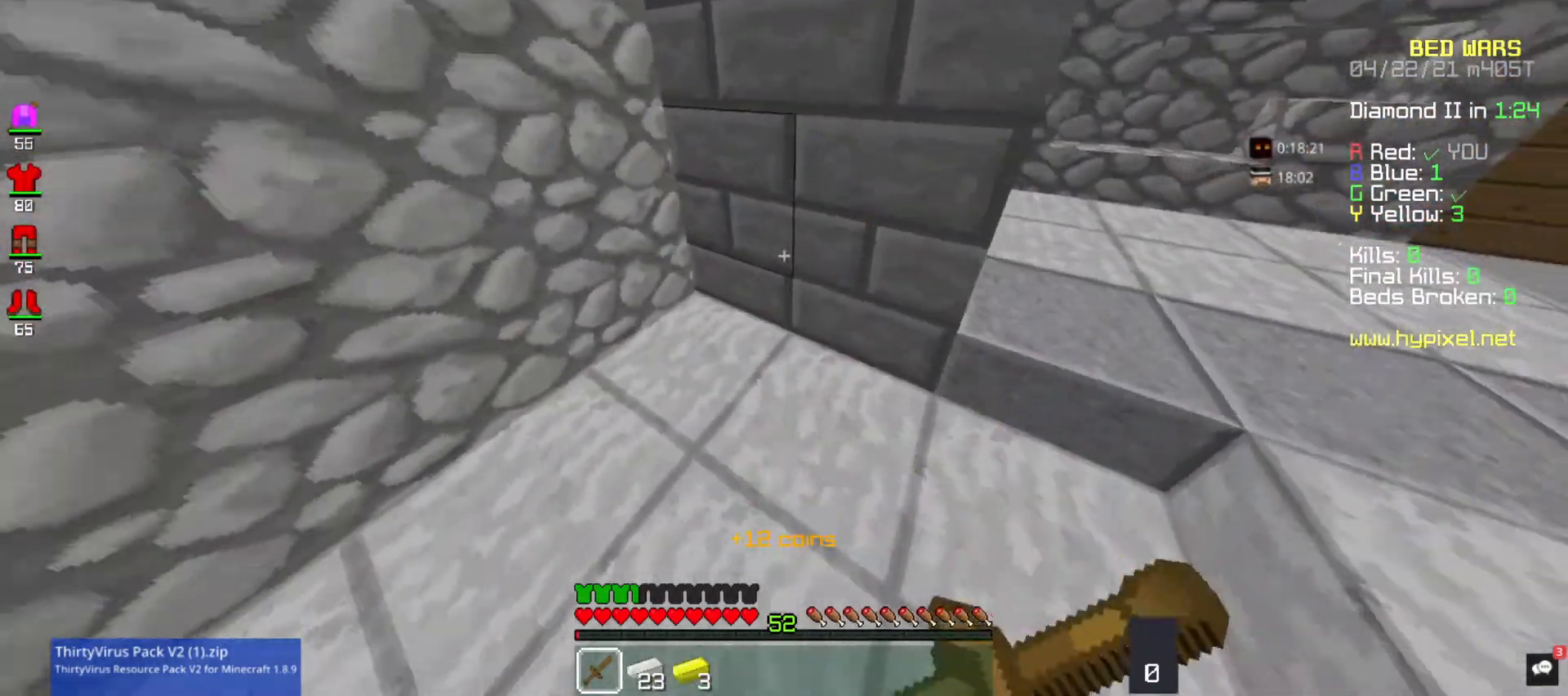
{"keys": ["w"], "mouse": ["left", "right"], "events": [[267, "s", "up"], [300, "mouse_right", "up"], [367, "mouse_right", "down"], [467, "w", "down"]]}
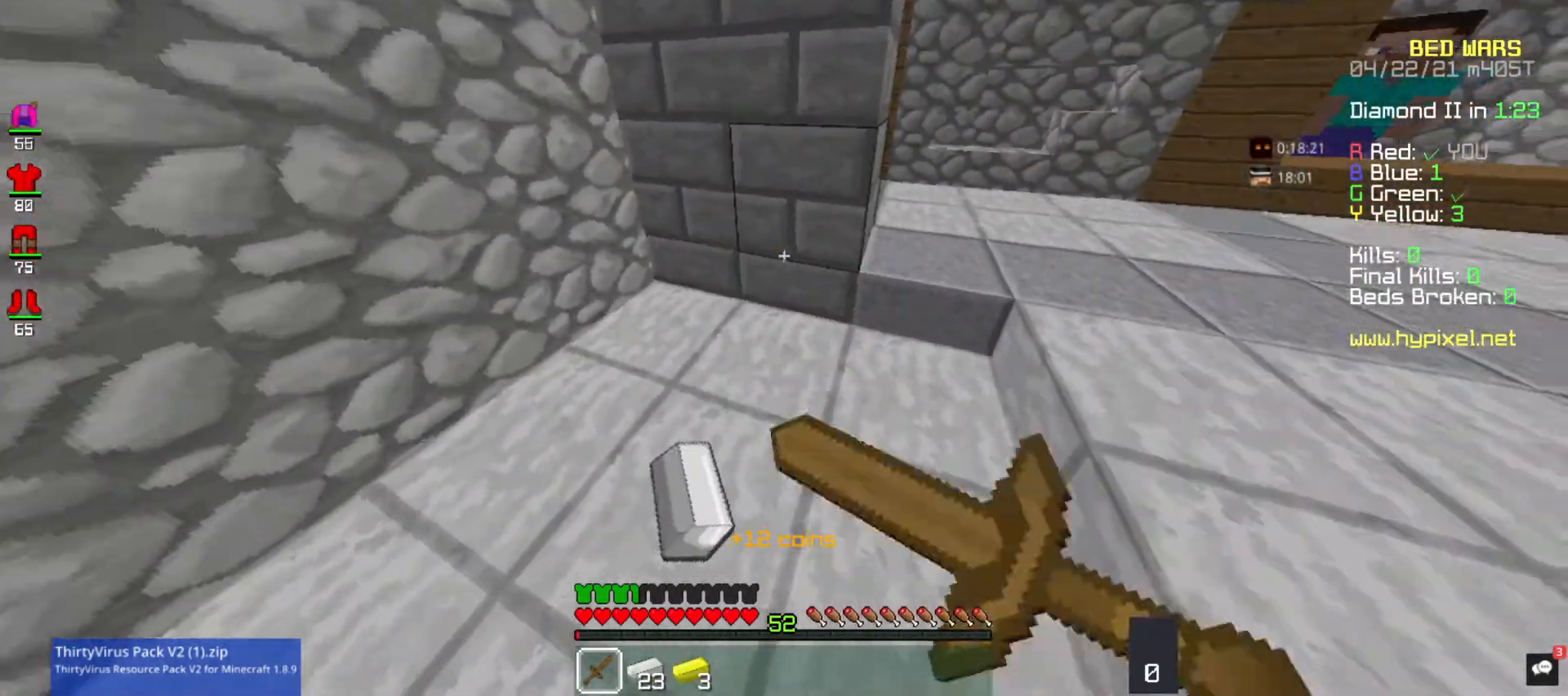
{"keys": ["d"], "mouse": [], "events": [[67, "mouse_left", "up"], [133, "mouse_left", "down"], [167, "d", "down"], [333, "w", "up"], [500, "mouse_left", "up"], [500, "mouse_right", "up"]]}
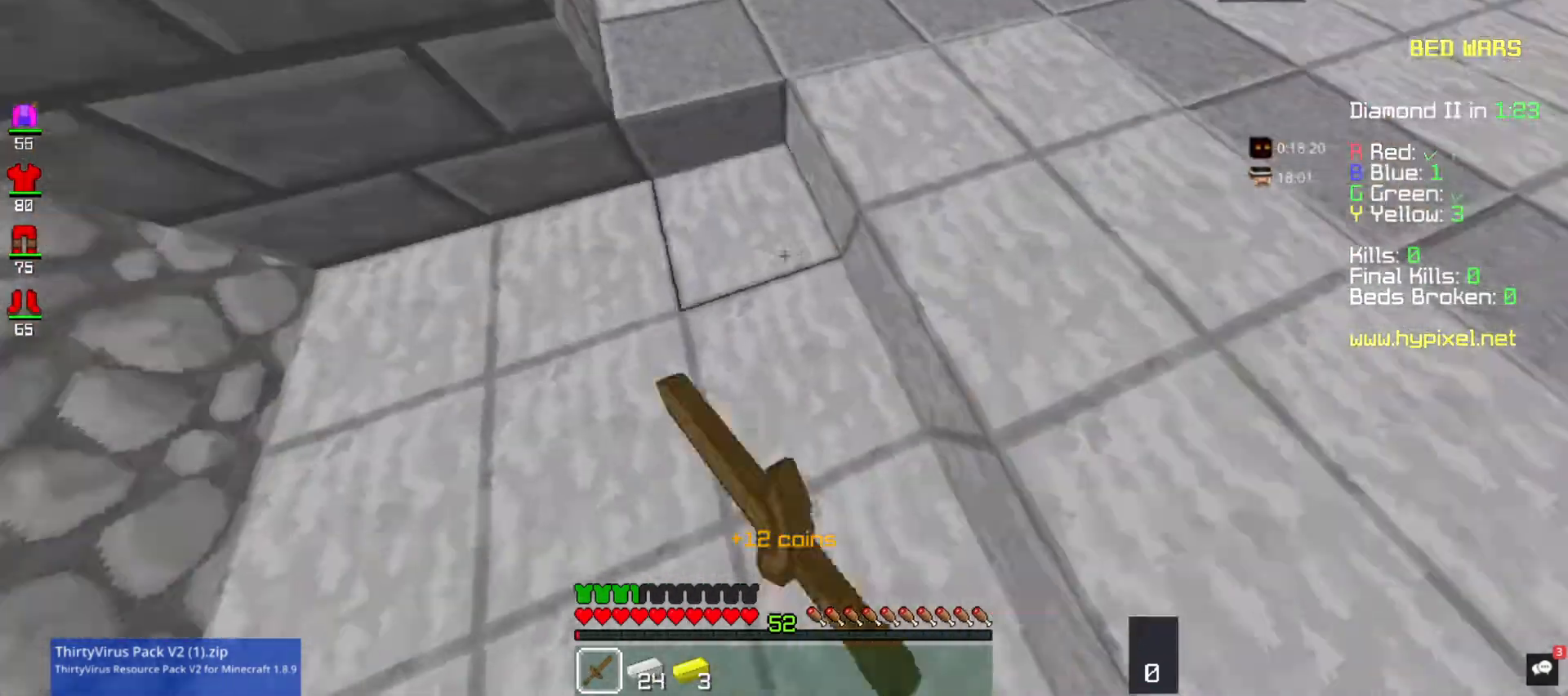
{"keys": ["a", "s"], "mouse": ["left", "right"], "events": [[67, "mouse_left", "down"], [133, "d", "up"], [133, "mouse_left", "up"], [133, "mouse_right", "down"], [200, "a", "down"], [200, "s", "down"], [400, "mouse_left", "down"]]}
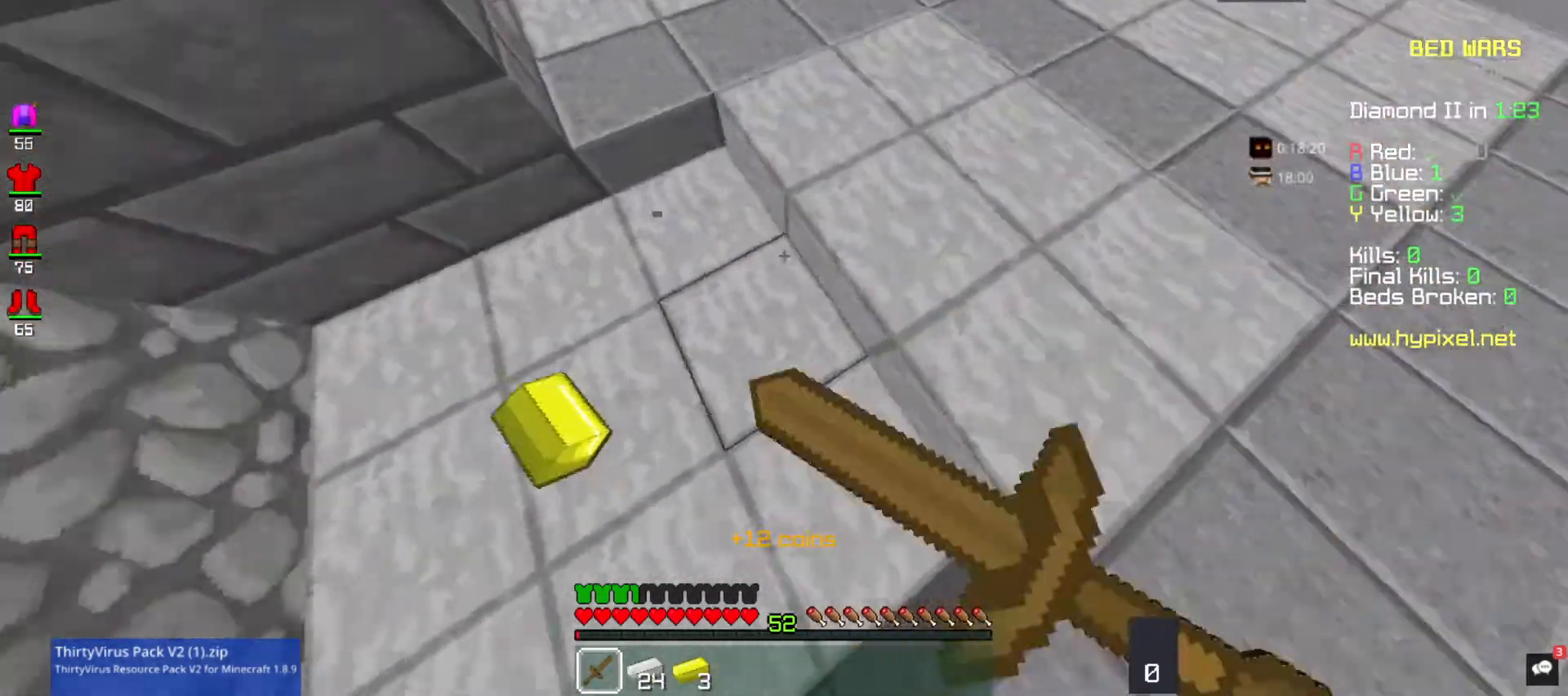
{"keys": ["a"], "mouse": ["left", "right"], "events": [[33, "mouse_left", "up"], [167, "s", "up"], [267, "mouse_left", "down"], [333, "mouse_right", "up"], [433, "mouse_left", "up"], [433, "mouse_right", "down"], [467, "mouse_left", "down"]]}
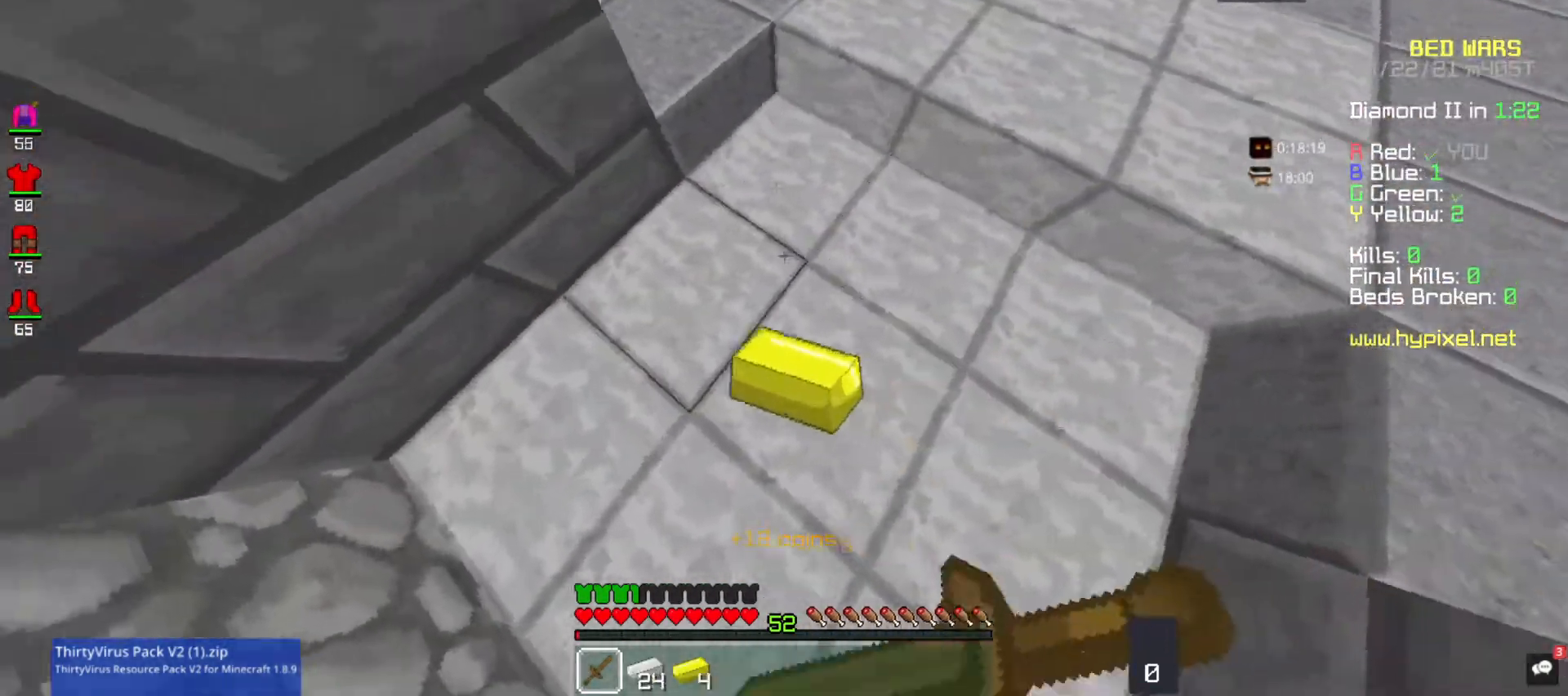
{"keys": ["d", "w"], "mouse": [], "events": [[33, "a", "up"], [33, "mouse_right", "up"], [133, "mouse_left", "up"], [133, "w", "down"], [367, "d", "down"]]}
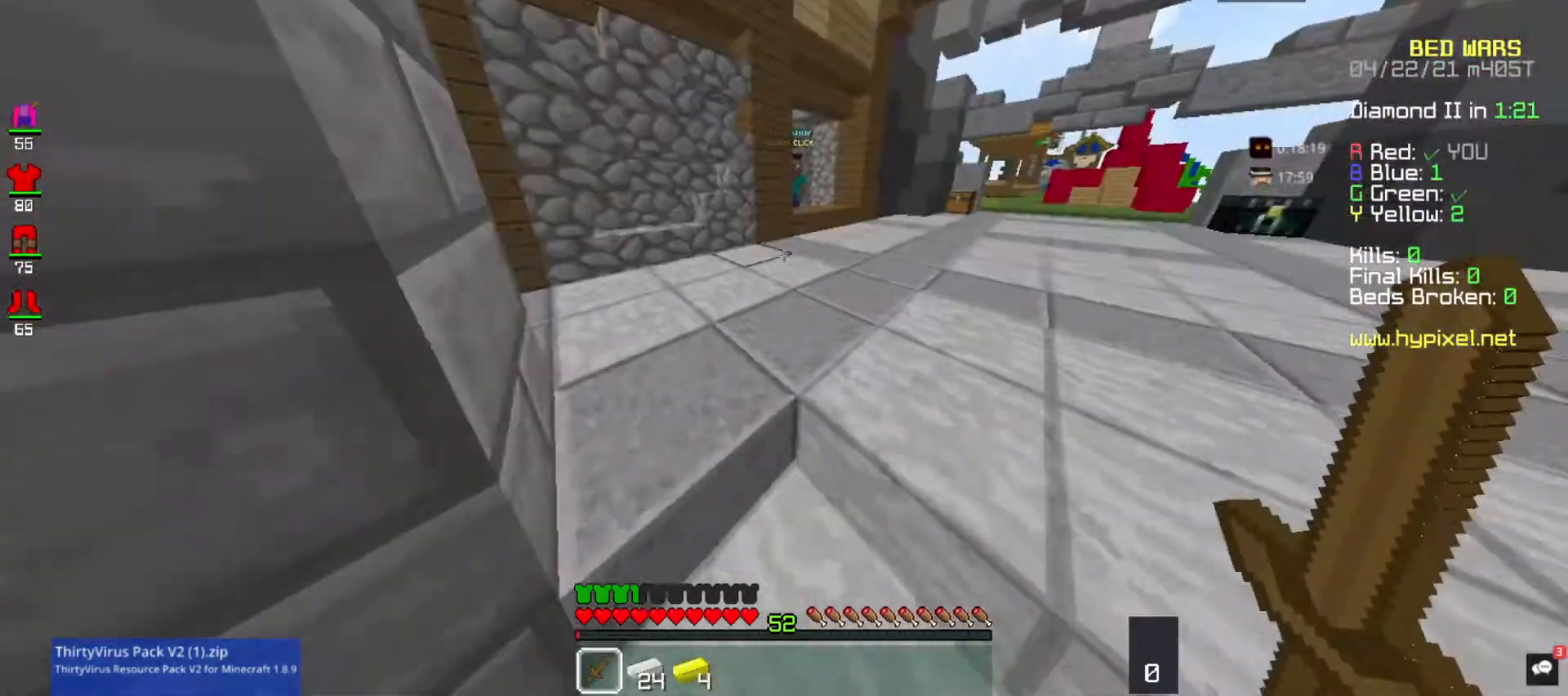
{"keys": ["w"], "mouse": [], "events": [[367, "d", "up"]]}
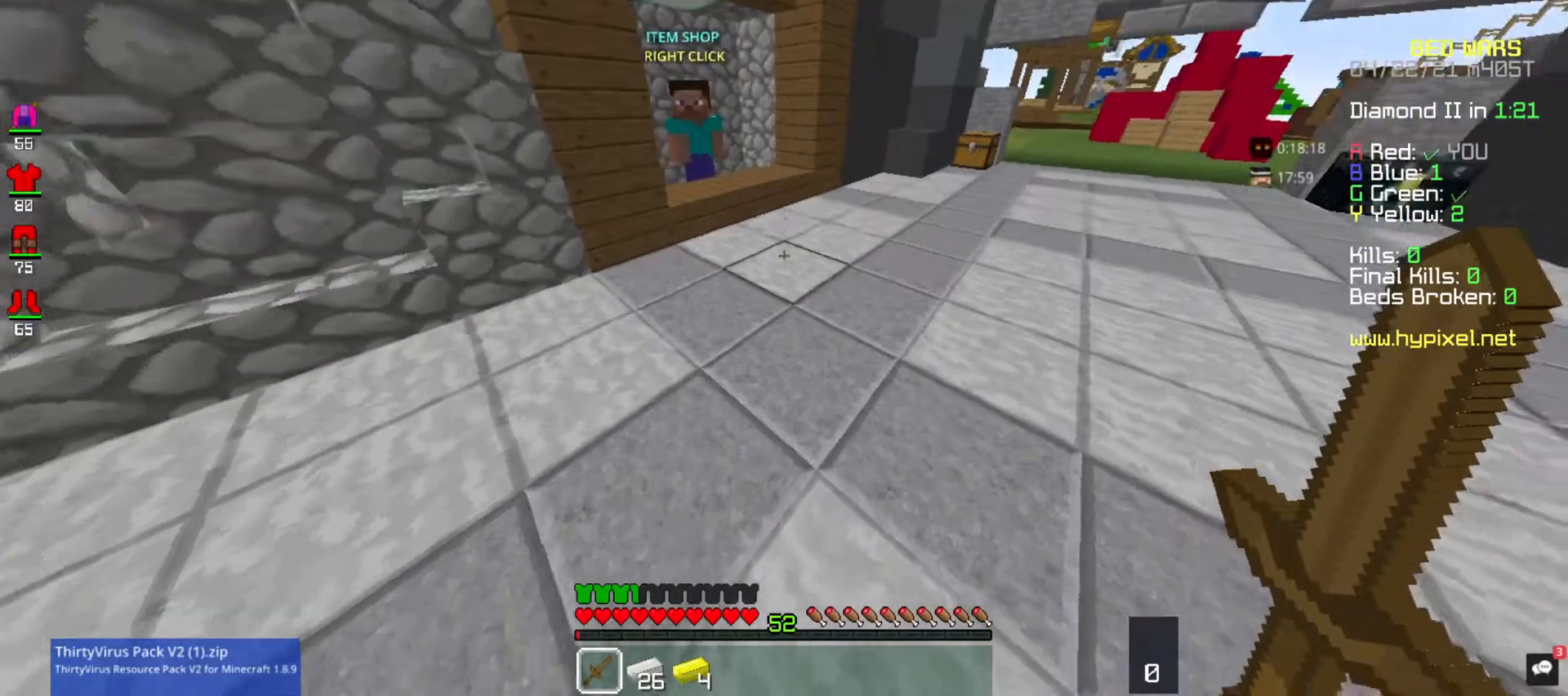
{"keys": ["w"], "mouse": [], "events": [[33, "w", "up"], [67, "w", "down"], [133, "w", "up"], [167, "w", "down"]]}
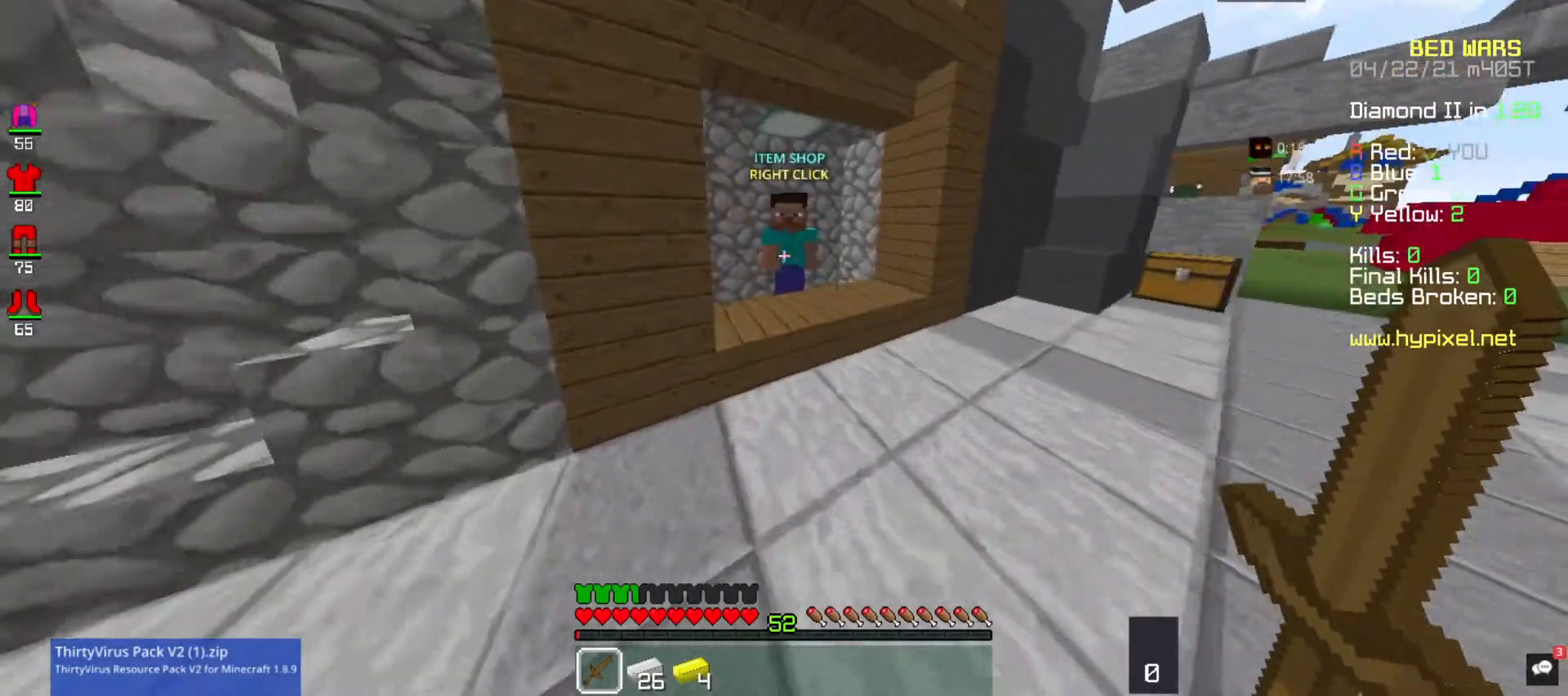
{"keys": [], "mouse": [], "events": [[200, "mouse_right", "down"], [400, "mouse_right", "up"], [400, "w", "up"]]}
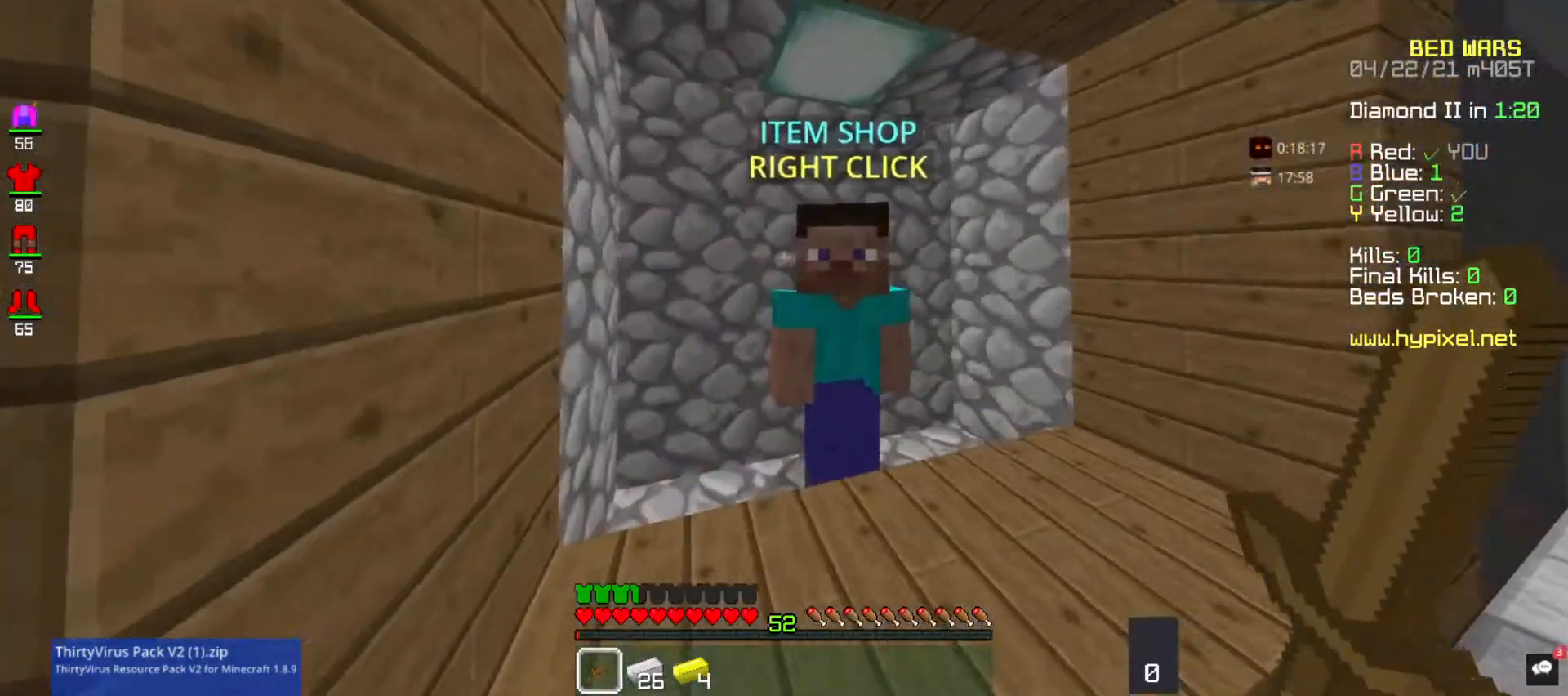
{"keys": [], "mouse": [], "events": []}
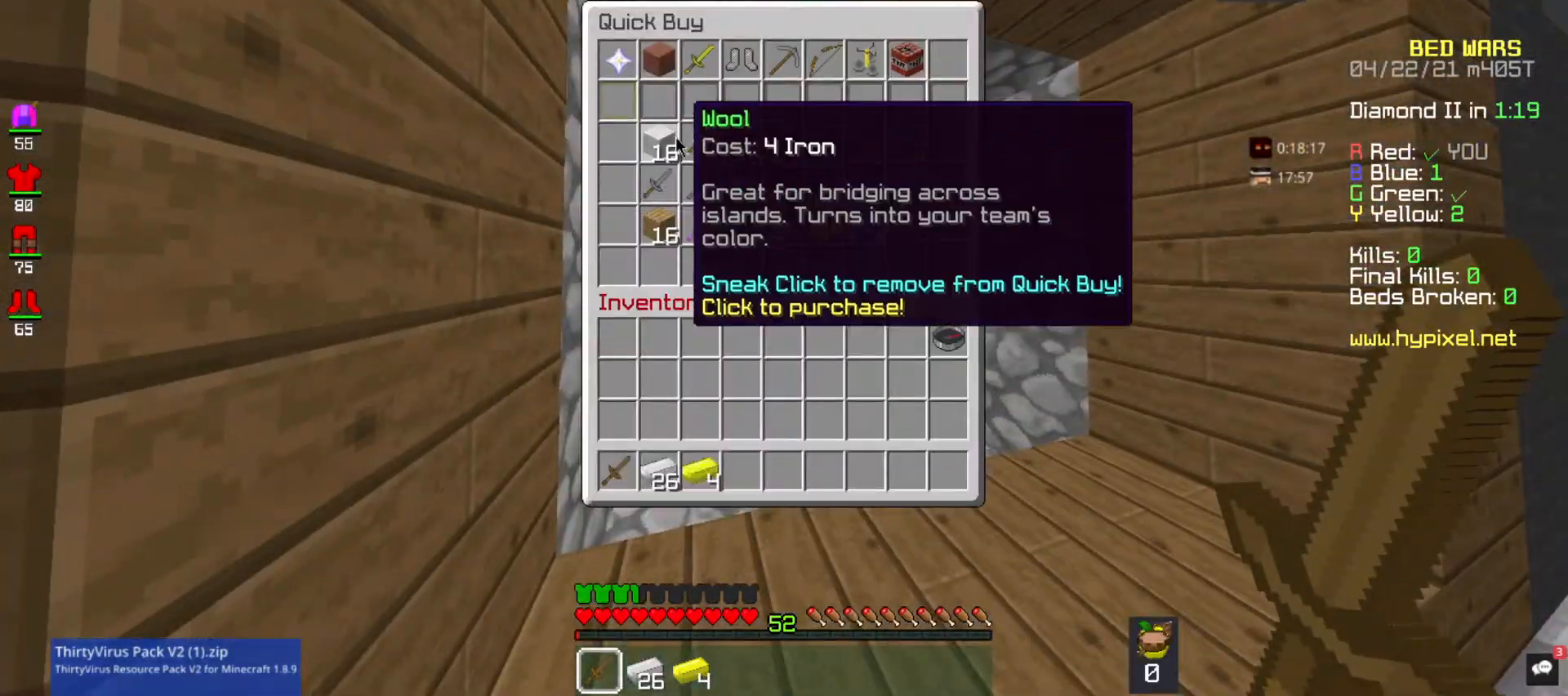
{"keys": [], "mouse": [], "events": []}
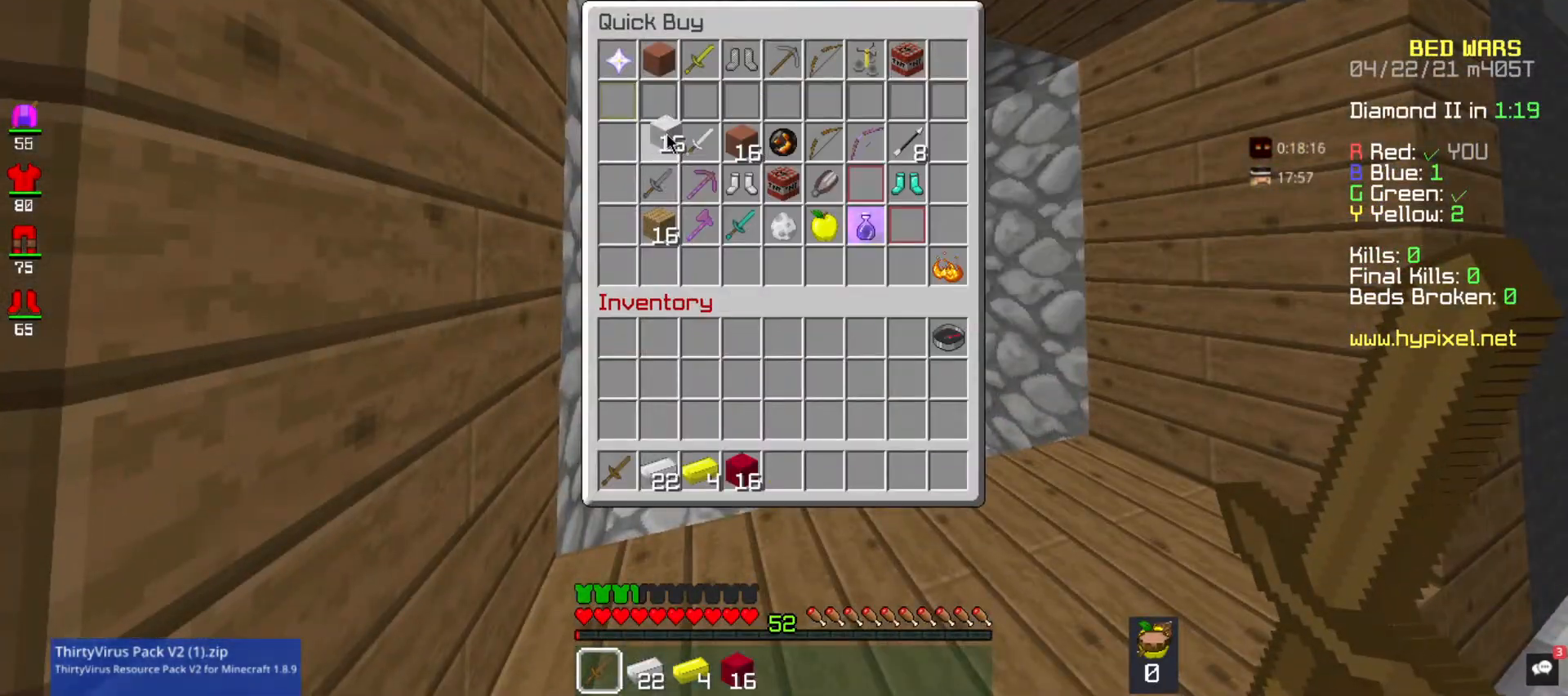
{"keys": [], "mouse": [], "events": []}
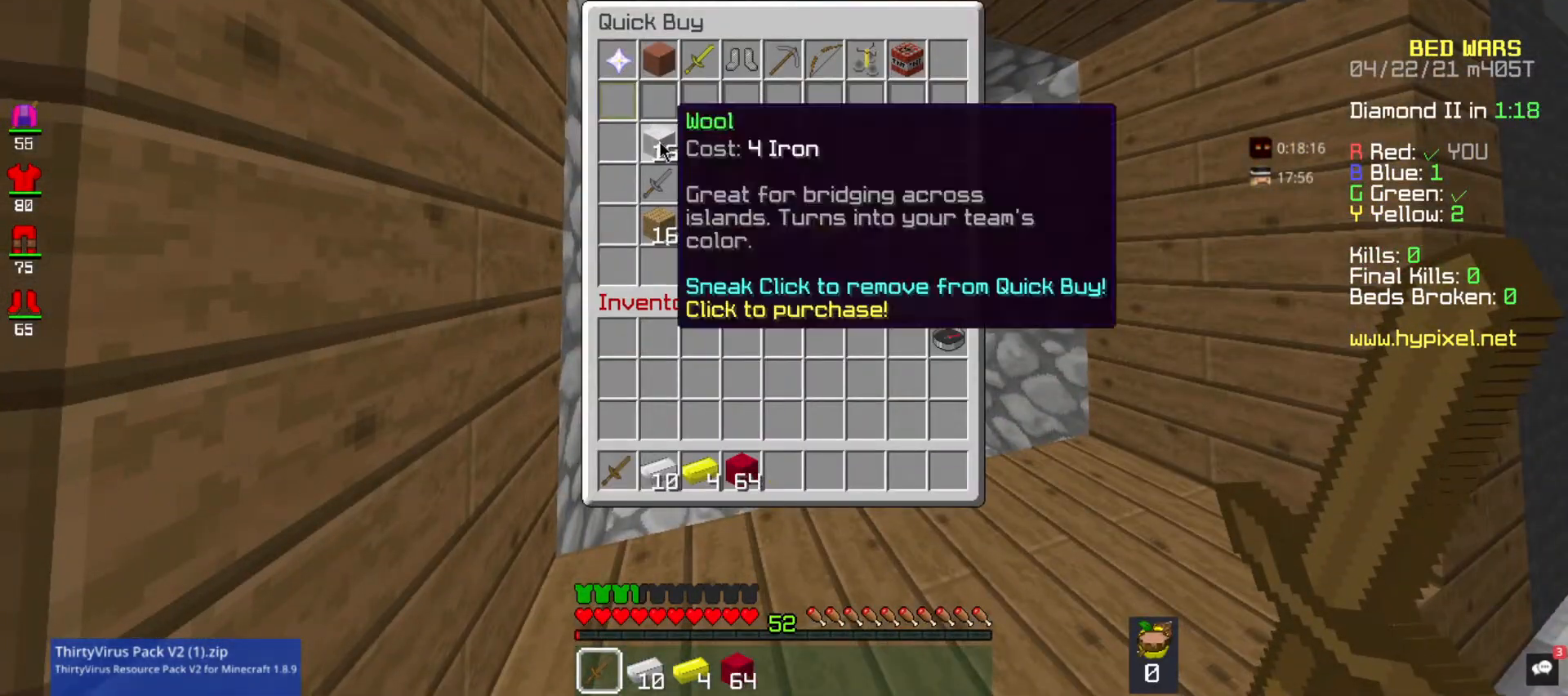
{"keys": ["w"], "mouse": [], "events": [[433, "w", "down"]]}
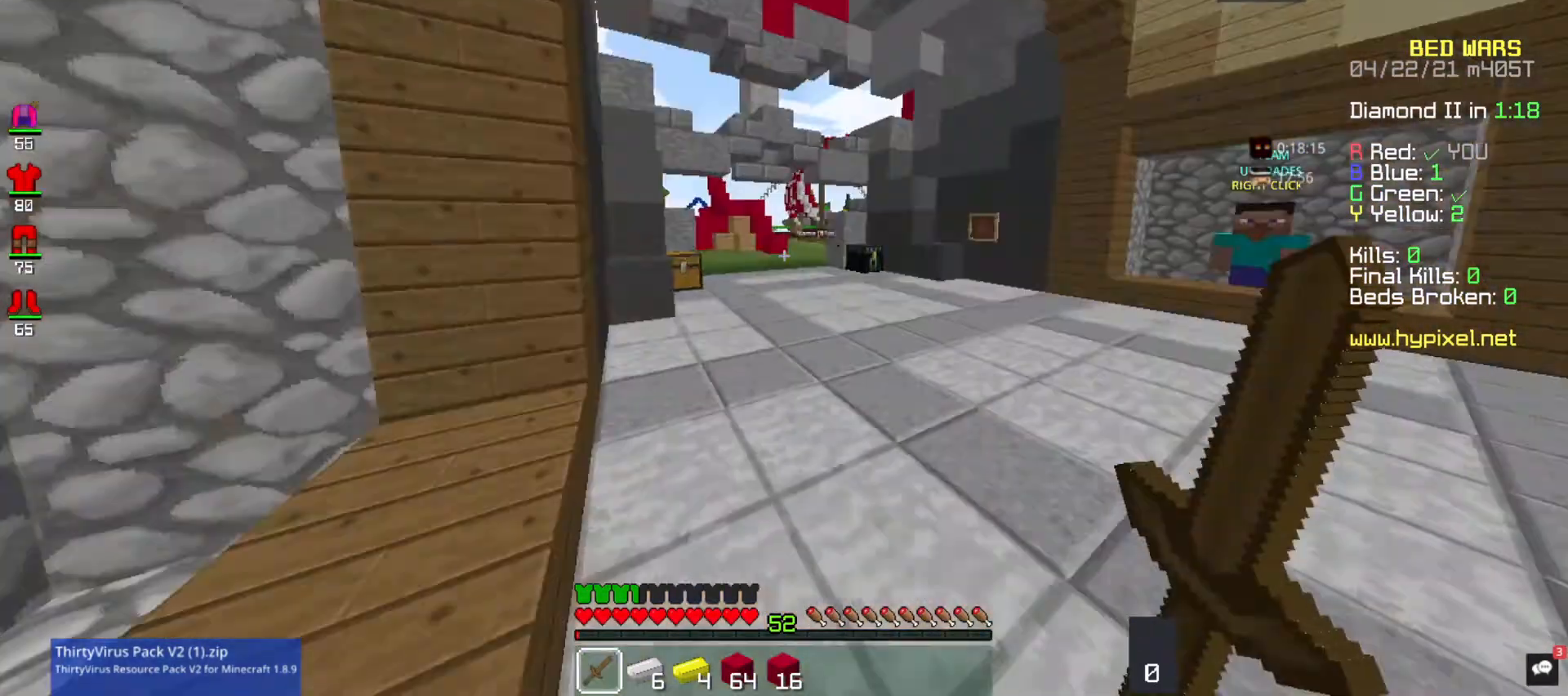
{"keys": ["w"], "mouse": [], "events": []}
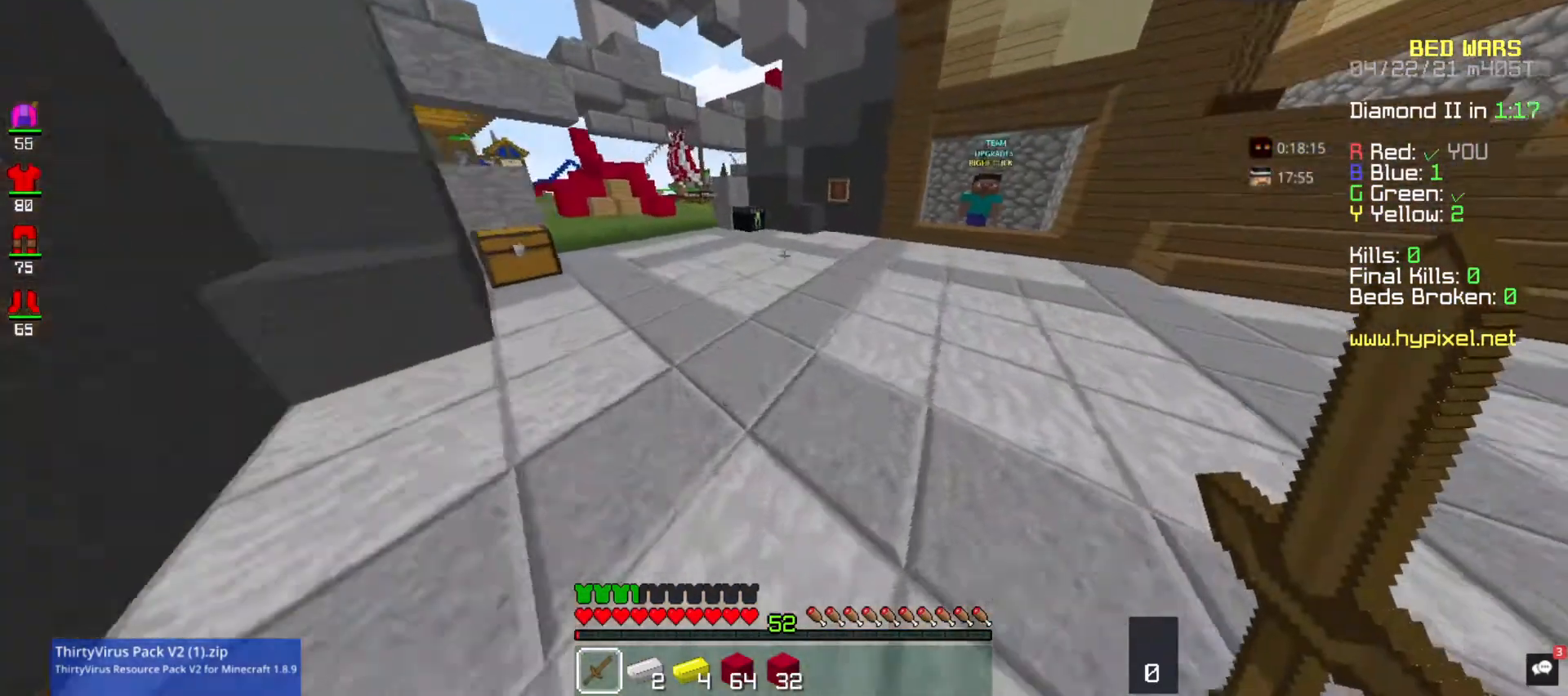
{"keys": ["space", "w"], "mouse": [], "events": [[133, "space", "down"], [167, "space", "up"], [200, "space", "down"]]}
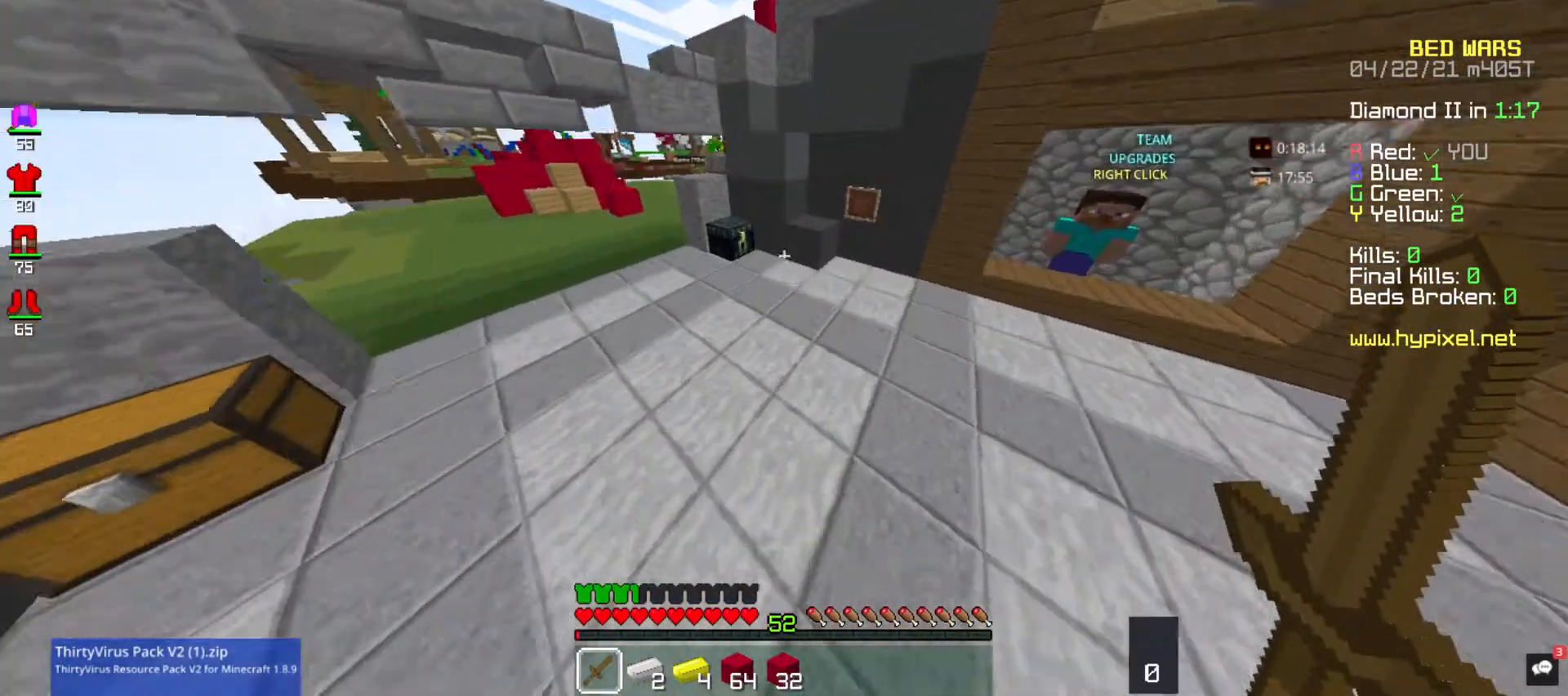
{"keys": ["w"], "mouse": [], "events": [[100, "space", "up"]]}
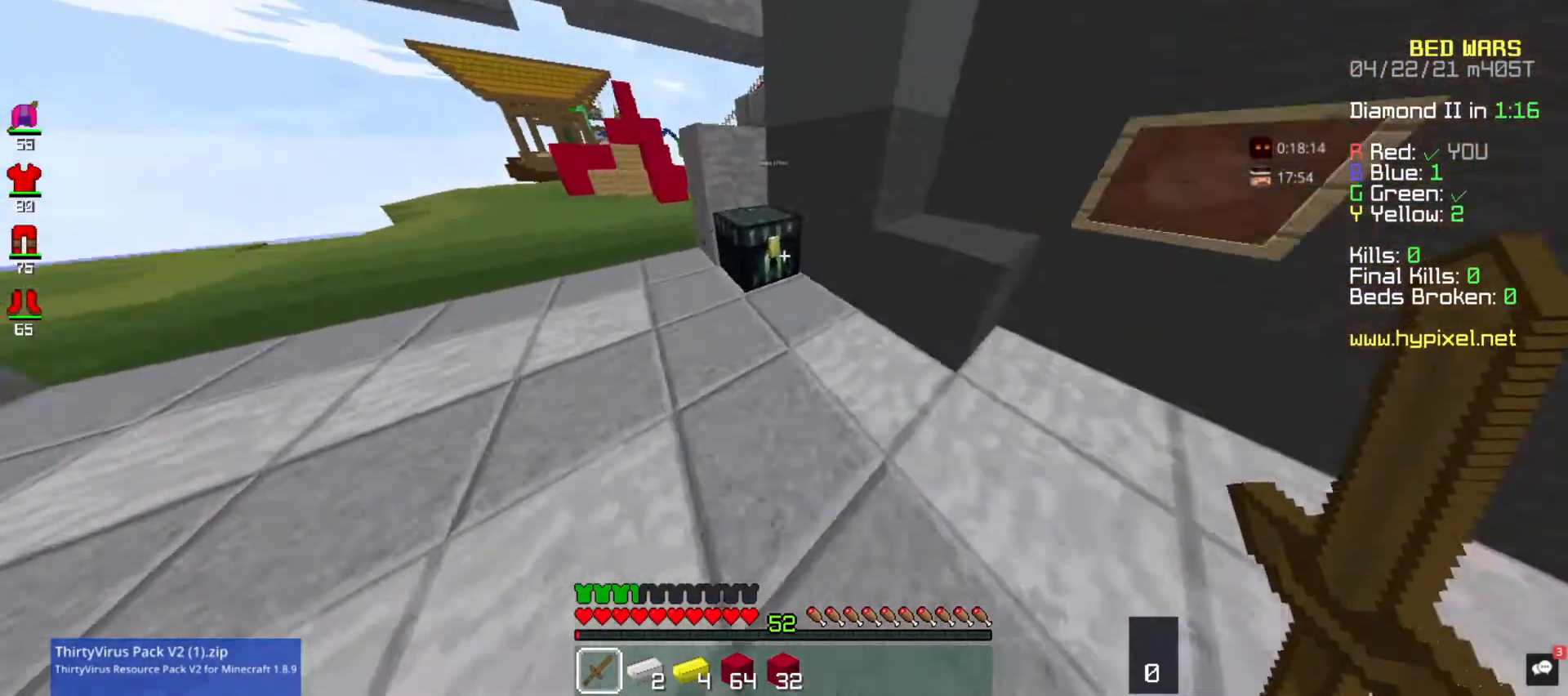
{"keys": [], "mouse": [], "events": [[33, "mouse_right", "down"], [200, "w", "up"], [367, "mouse_right", "up"]]}
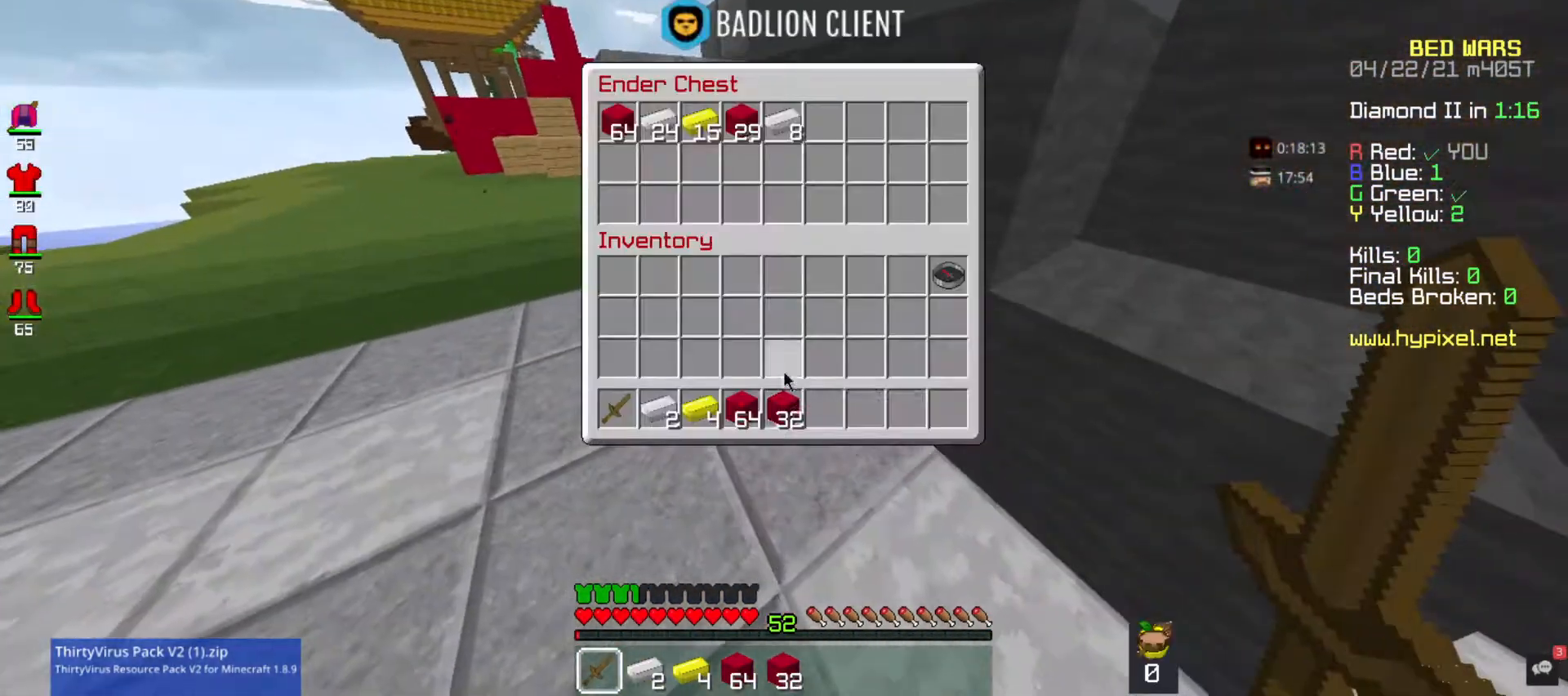
{"keys": [], "mouse": [], "events": []}
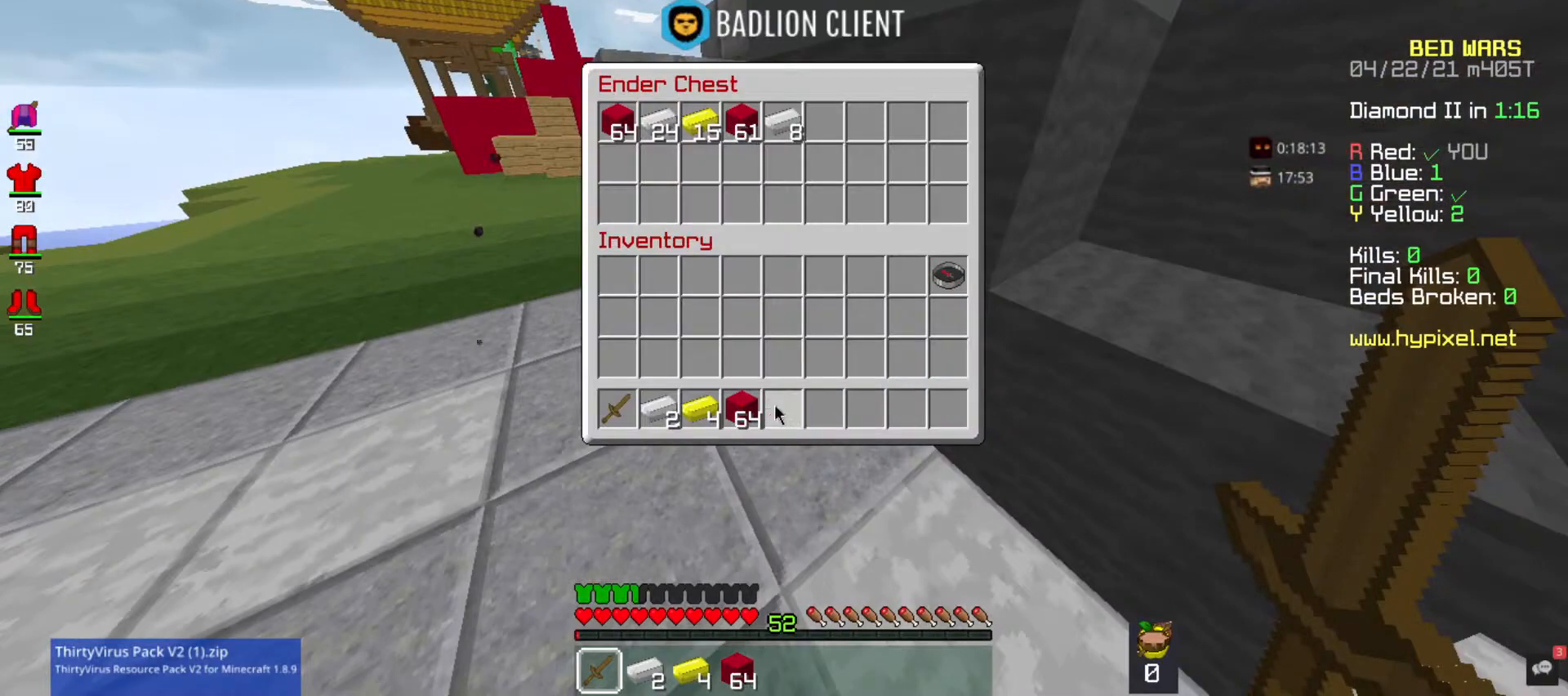
{"keys": [], "mouse": [], "events": []}
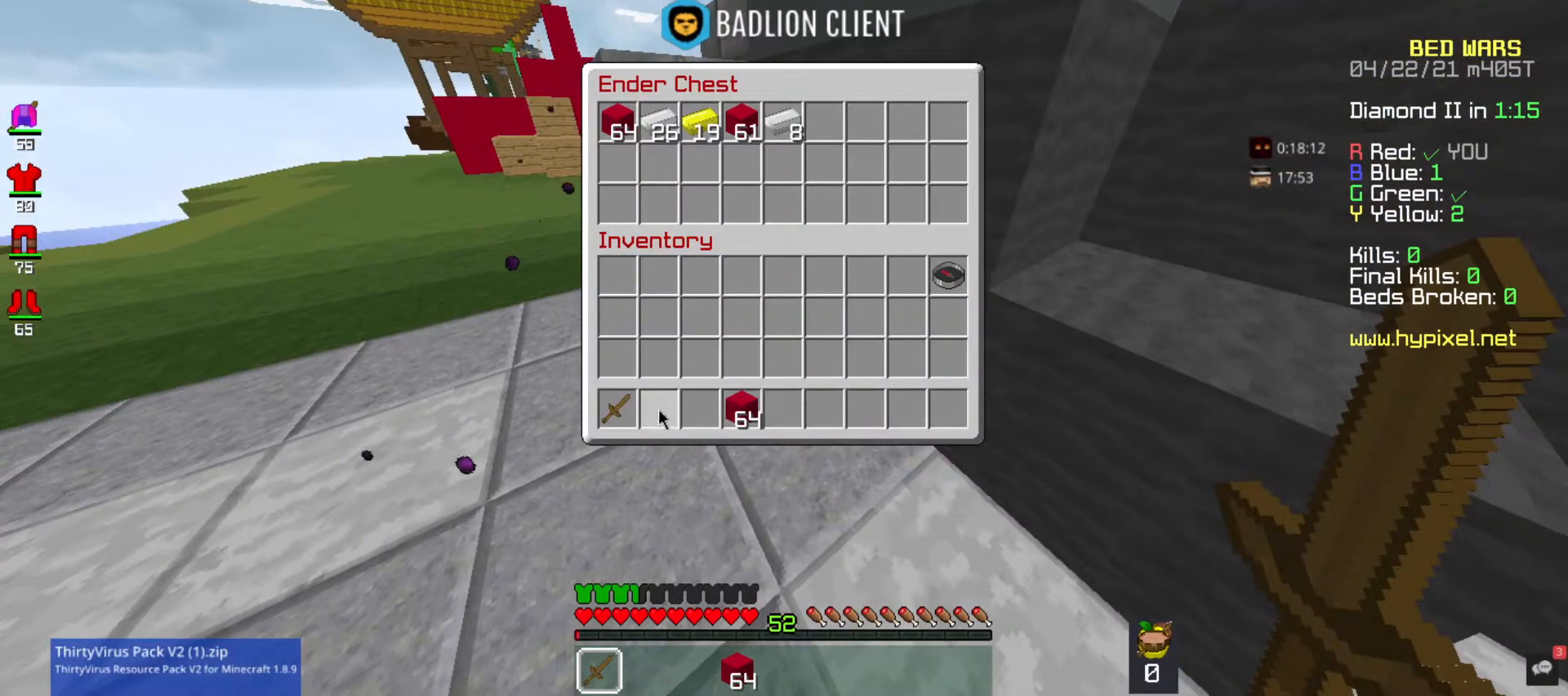
{"keys": [], "mouse": [], "events": []}